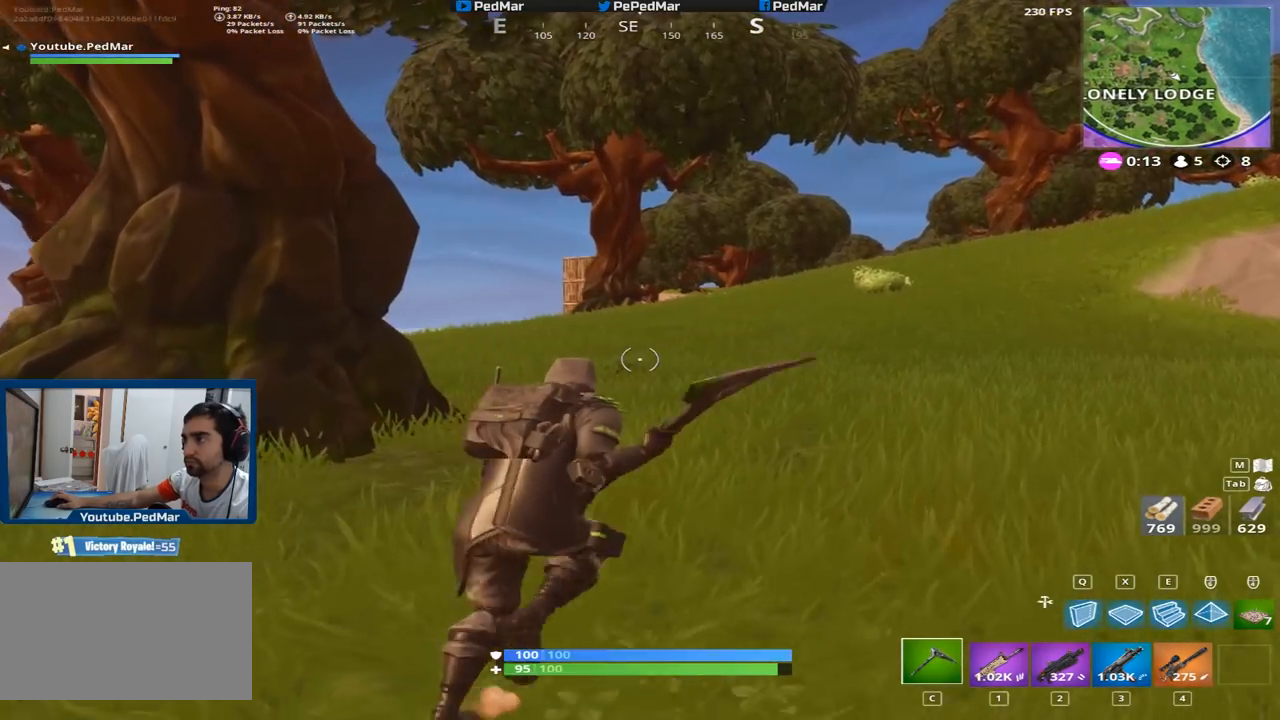
Gameplay with keyboard and mouse; each line is a JSON object with the keys and mouse buttons held at the frame after it. "events" lists presses ("down") and releases ("up") of "a", "c", "ctrl", "d", "e", "f", "q", "r", "s", "shift", "space", "tab", "w", "x", "z", "mouse_left", "mouse_wheel", "mouse_right", "mouse_mb4" and "mouse_mb5" between this image and that frame as [ms after this image, input, new state], when the widget could be followed in between. "mouse_left", "mouse_wheel", "mouse_right", "mouse_mb4", "mouse_mb5" = the "left", "wheel", "right", "mb4", "mb5" buttons of the "mouse" list. No other keys are recorded. "wheel" means that the mouse wheel is clicked or scrolled. Not read: mouse_move.
{"keys": ["a", "shift"], "mouse": [], "events": [[16, "d", "up"], [333, "space", "down"], [383, "a", "down"], [417, "w", "up"], [433, "space", "up"]]}
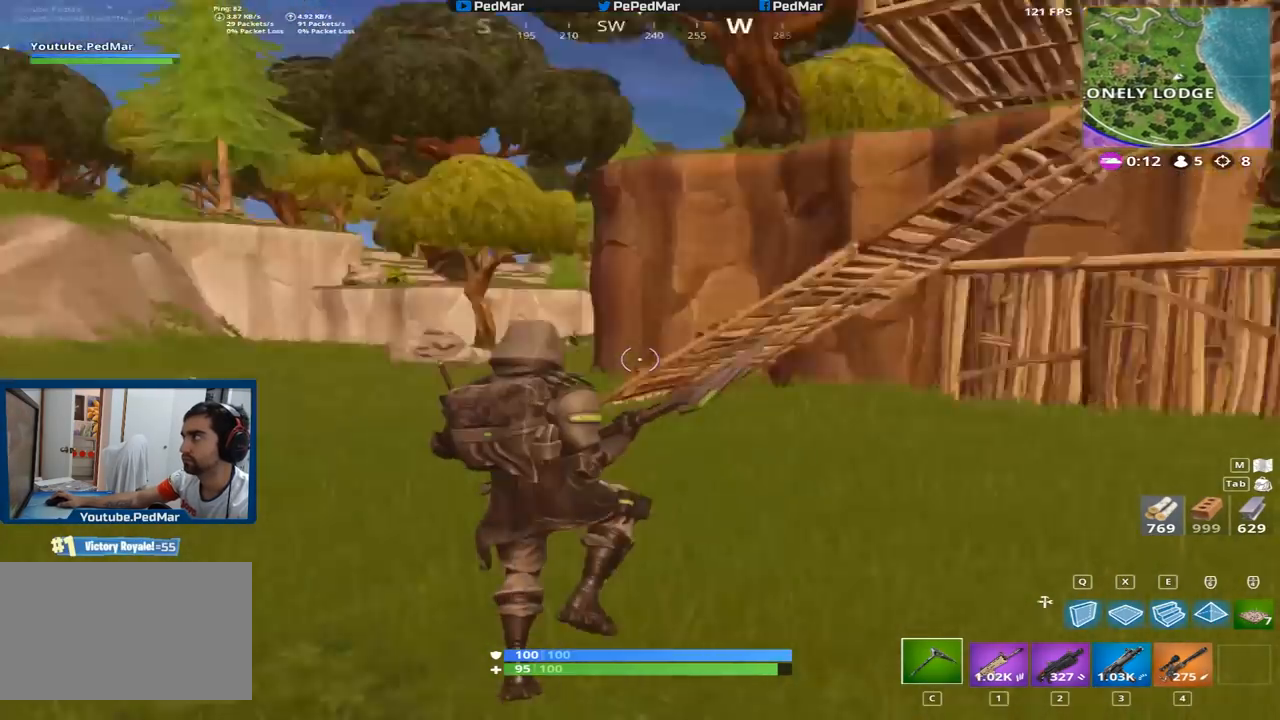
{"keys": ["a", "shift", "w"], "mouse": [], "events": [[501, "w", "down"]]}
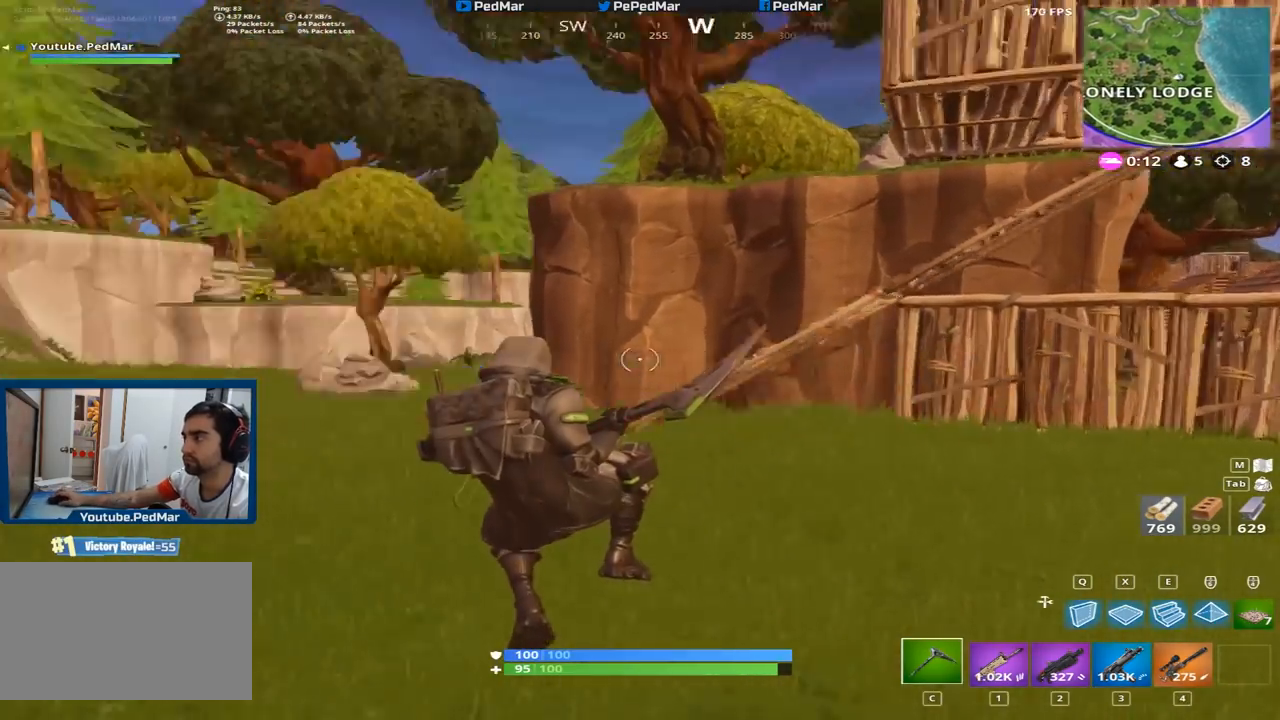
{"keys": ["a", "shift", "w"], "mouse": [], "events": [[100, "a", "up"], [500, "a", "down"]]}
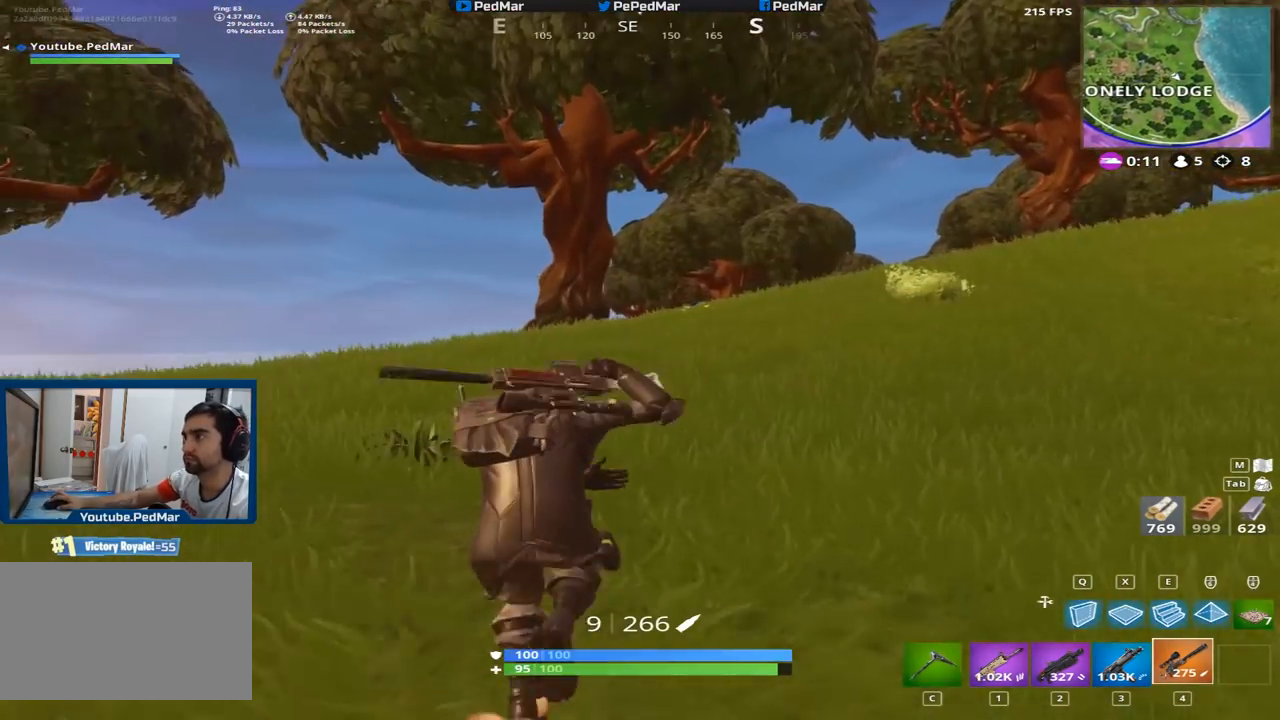
{"keys": ["d", "shift", "w"], "mouse": [], "events": [[134, "a", "up"], [367, "d", "down"]]}
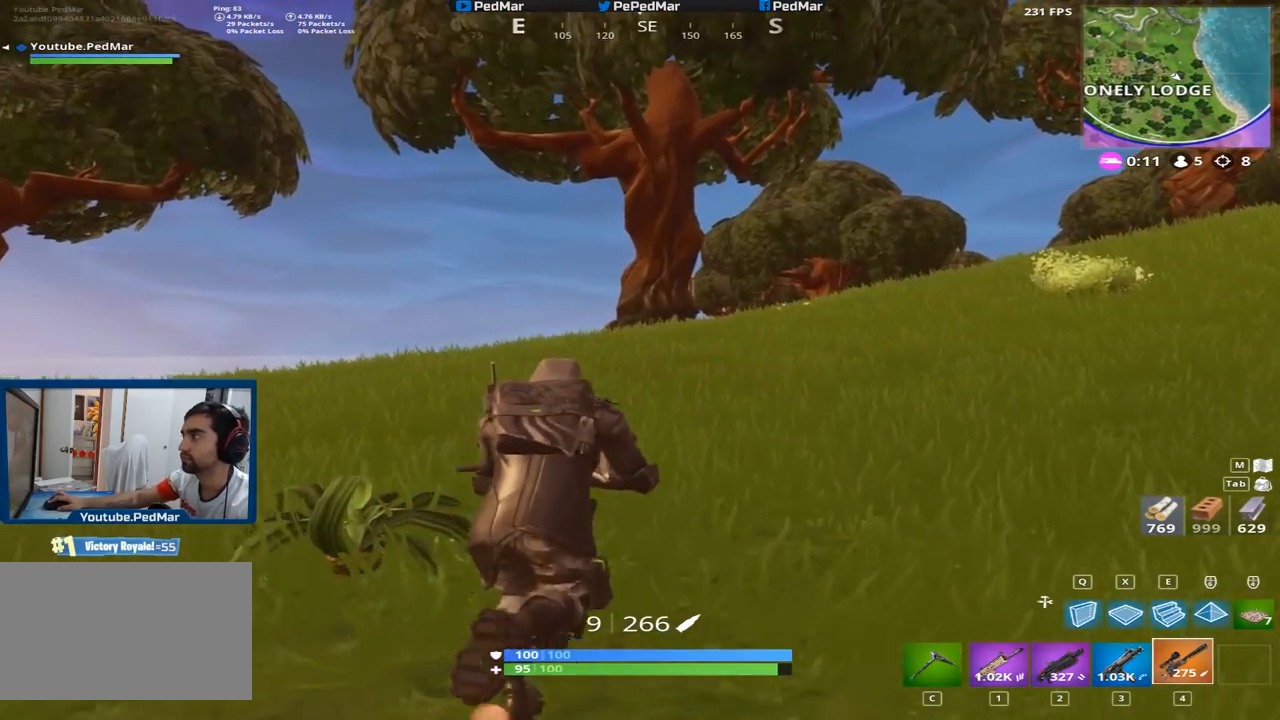
{"keys": ["a", "shift"], "mouse": [], "events": [[250, "d", "up"], [266, "space", "down"], [367, "space", "up"], [450, "a", "down"], [500, "w", "up"]]}
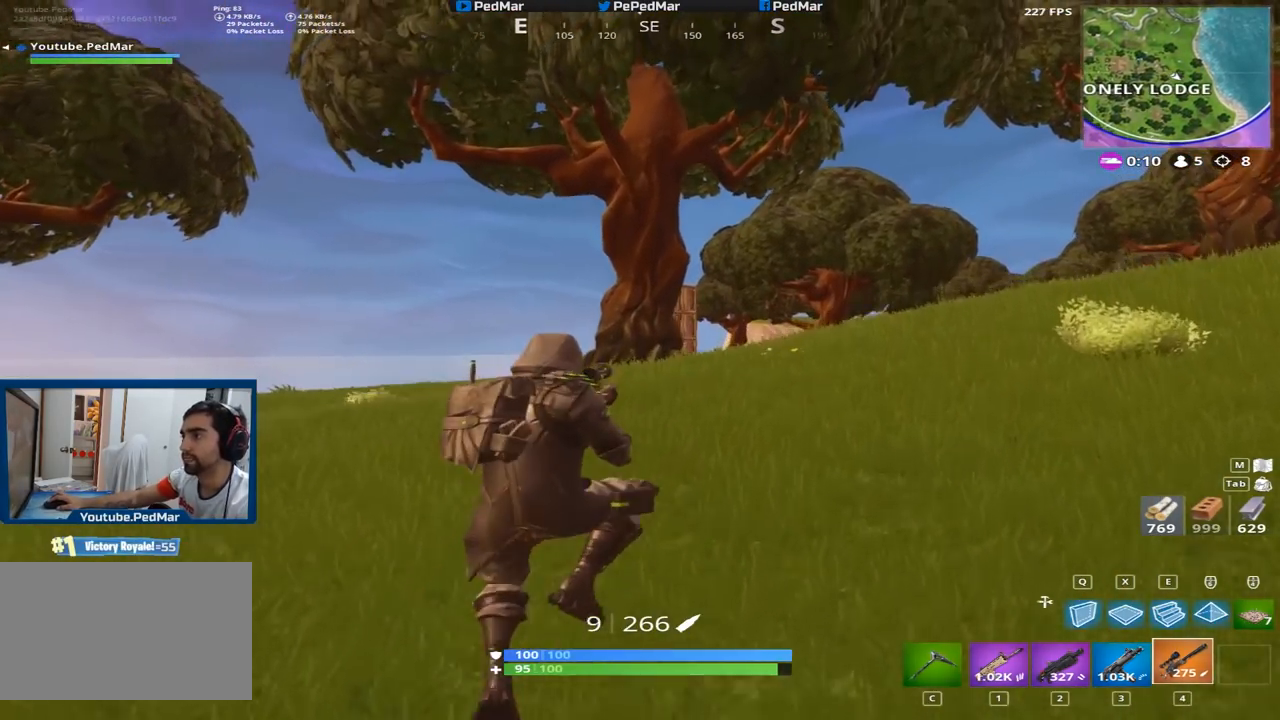
{"keys": ["a", "shift", "w"], "mouse": [], "events": [[167, "w", "down"], [317, "a", "up"], [434, "a", "down"]]}
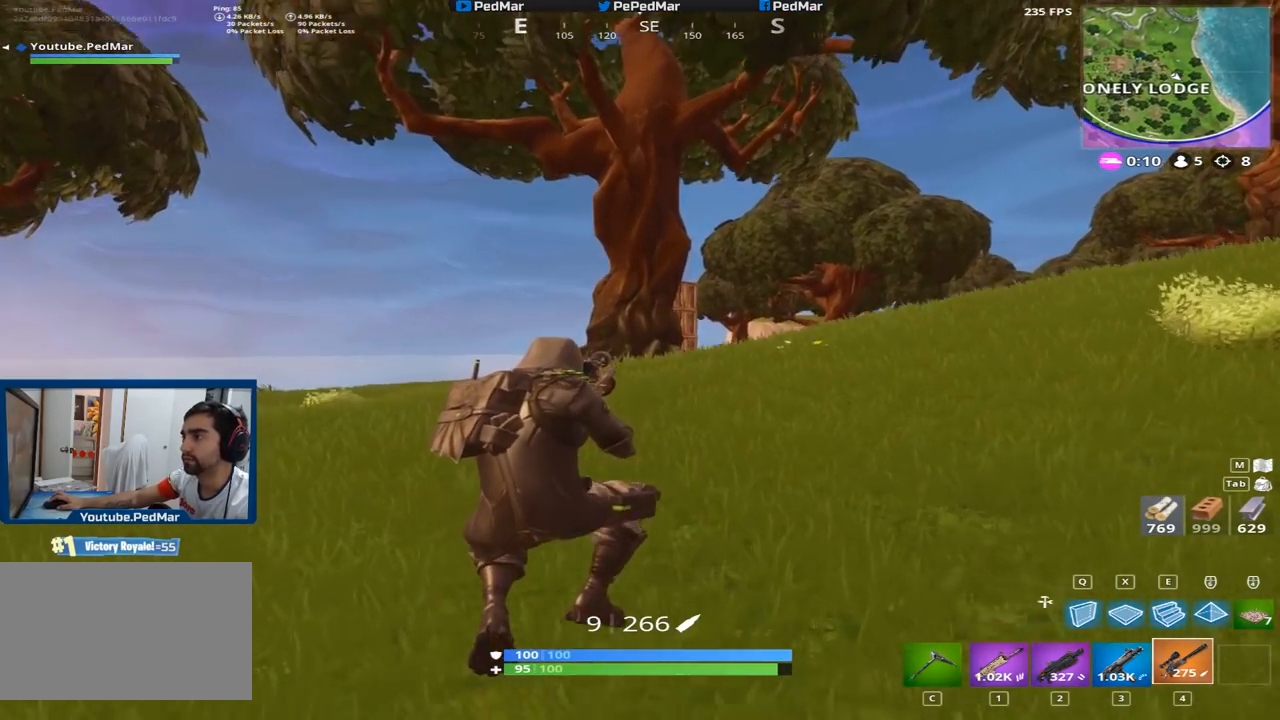
{"keys": ["d", "shift", "space", "w"], "mouse": [], "events": [[150, "a", "up"], [400, "space", "down"], [483, "d", "down"]]}
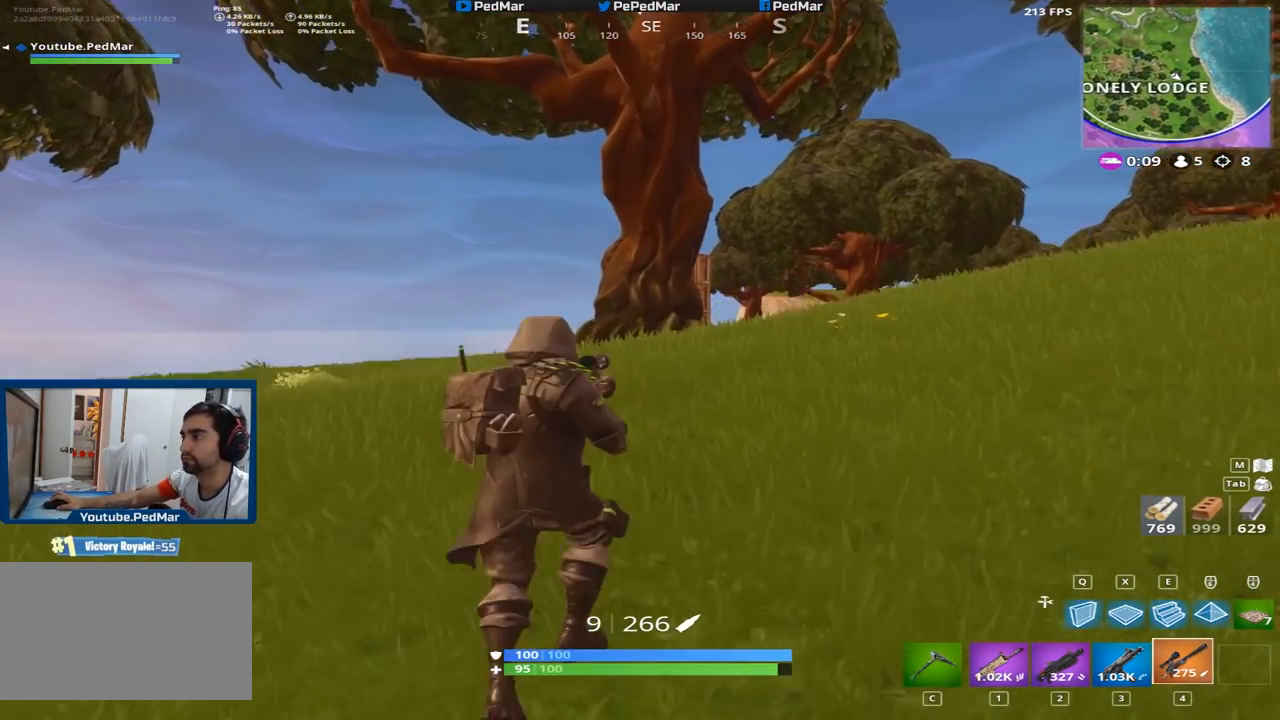
{"keys": ["shift", "w"], "mouse": [], "events": [[50, "space", "up"], [100, "w", "up"], [284, "w", "down"], [400, "d", "up"]]}
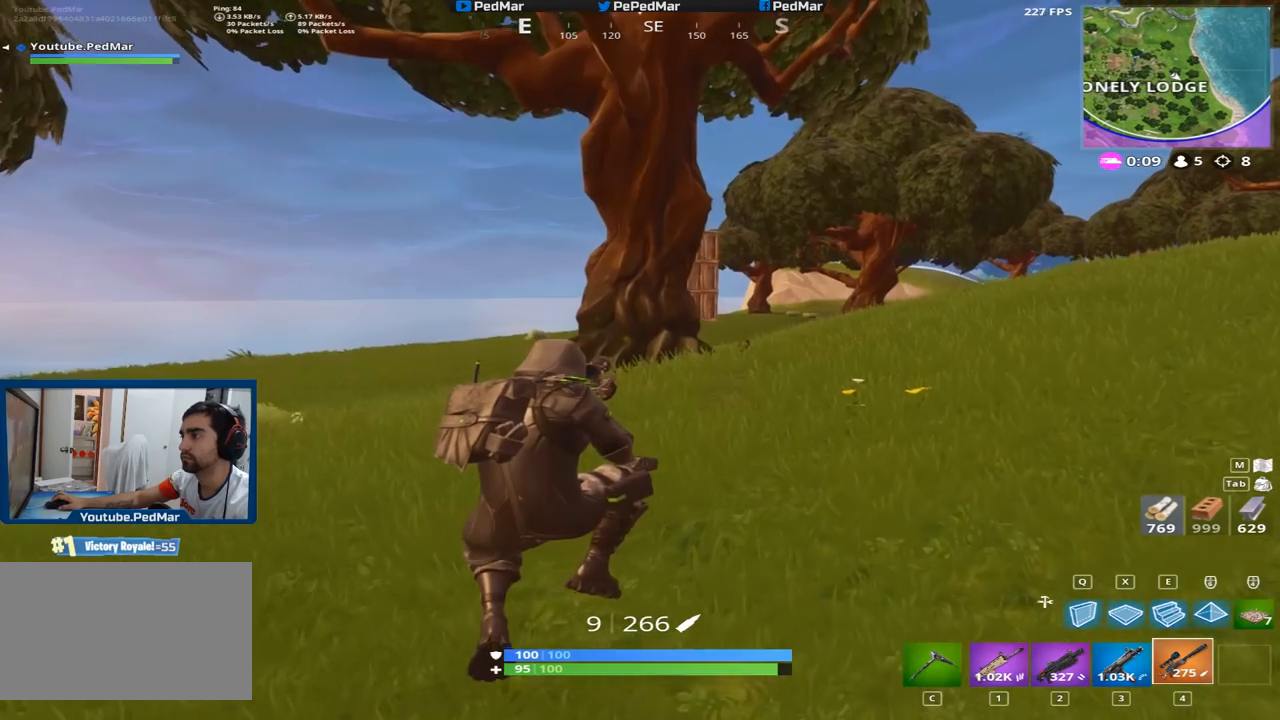
{"keys": ["shift", "space", "w"], "mouse": [], "events": [[383, "space", "down"]]}
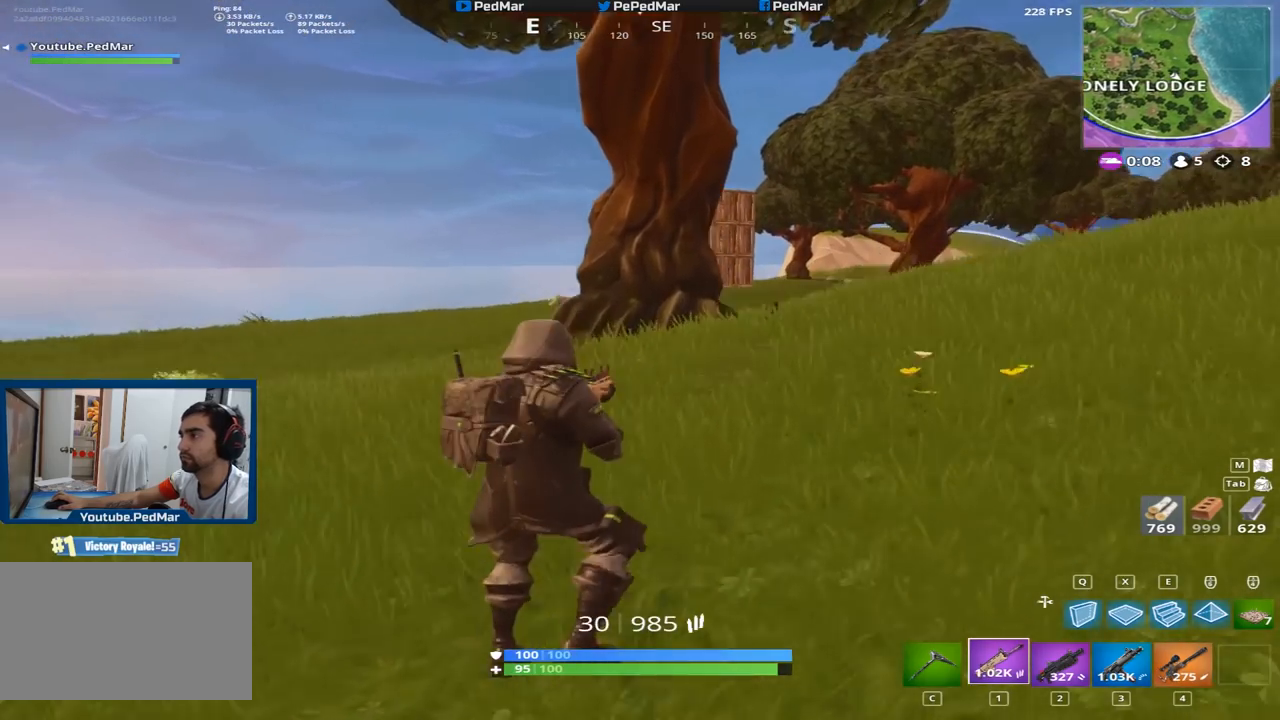
{"keys": ["a", "shift", "w"], "mouse": [], "events": [[50, "space", "up"], [67, "d", "down"], [134, "w", "up"], [384, "a", "down"], [451, "d", "up"], [501, "w", "down"]]}
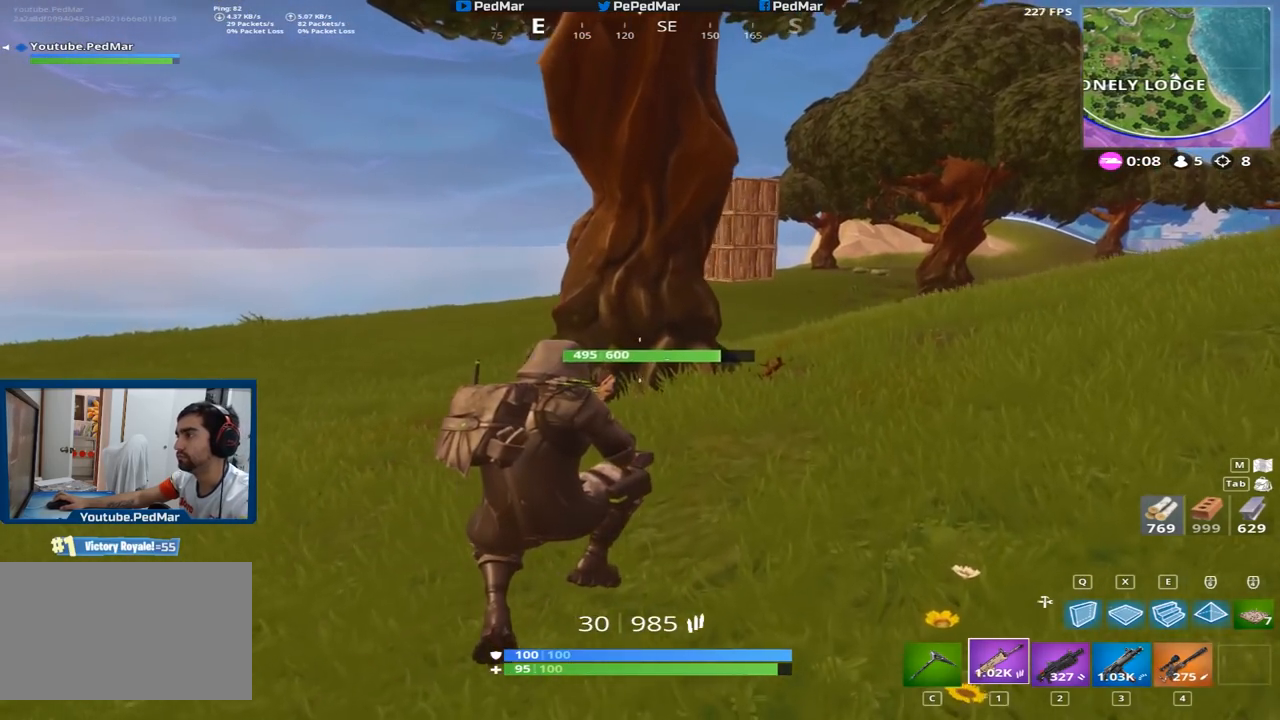
{"keys": ["shift", "w"], "mouse": [], "events": [[183, "d", "down"], [317, "d", "up"], [467, "a", "up"]]}
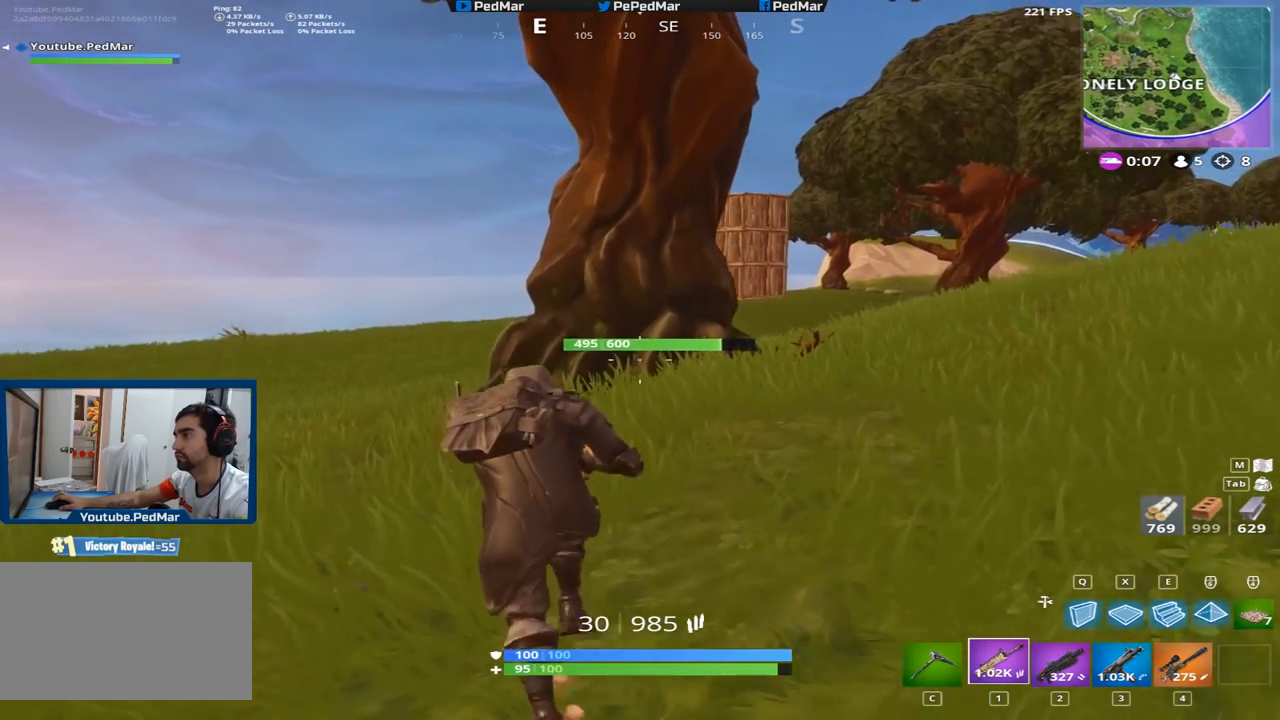
{"keys": ["a", "shift", "w"], "mouse": [], "events": [[33, "d", "down"], [83, "d", "up"], [234, "a", "down"]]}
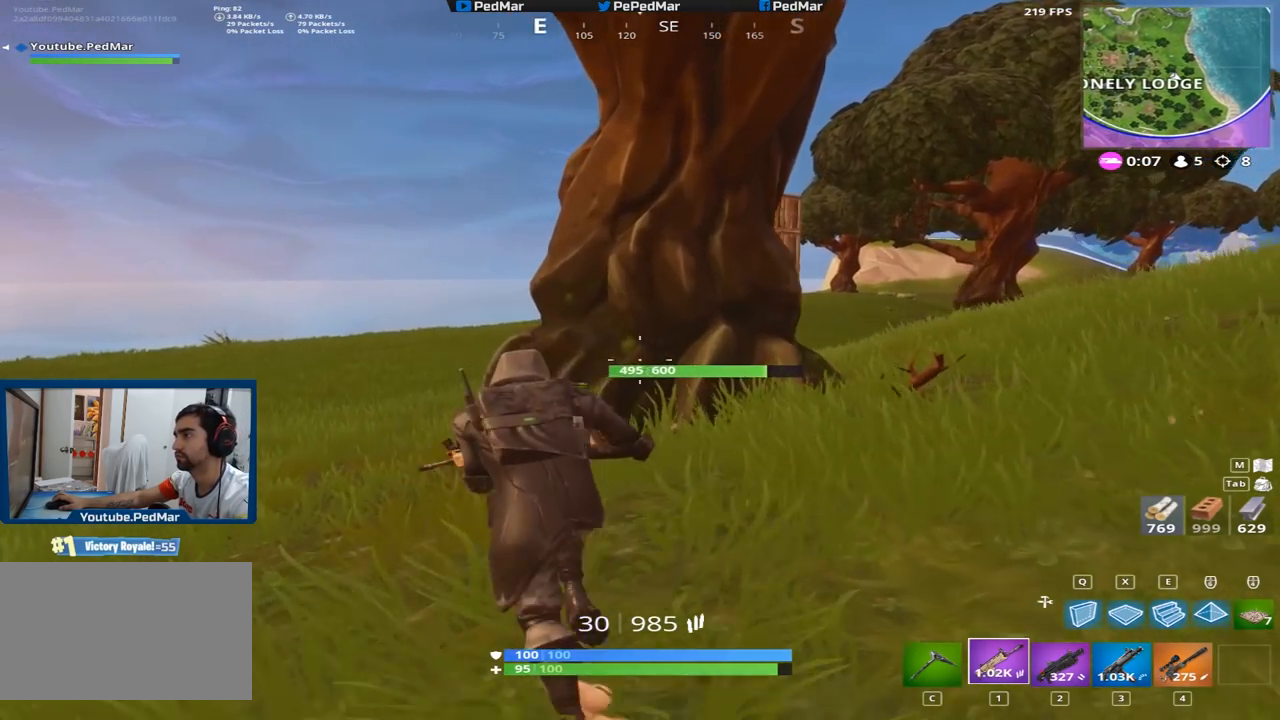
{"keys": ["d", "shift", "w"], "mouse": ["mb5"], "events": [[216, "d", "down"], [333, "a", "up"], [400, "d", "up"], [450, "d", "down"], [467, "mouse_mb5", "down"]]}
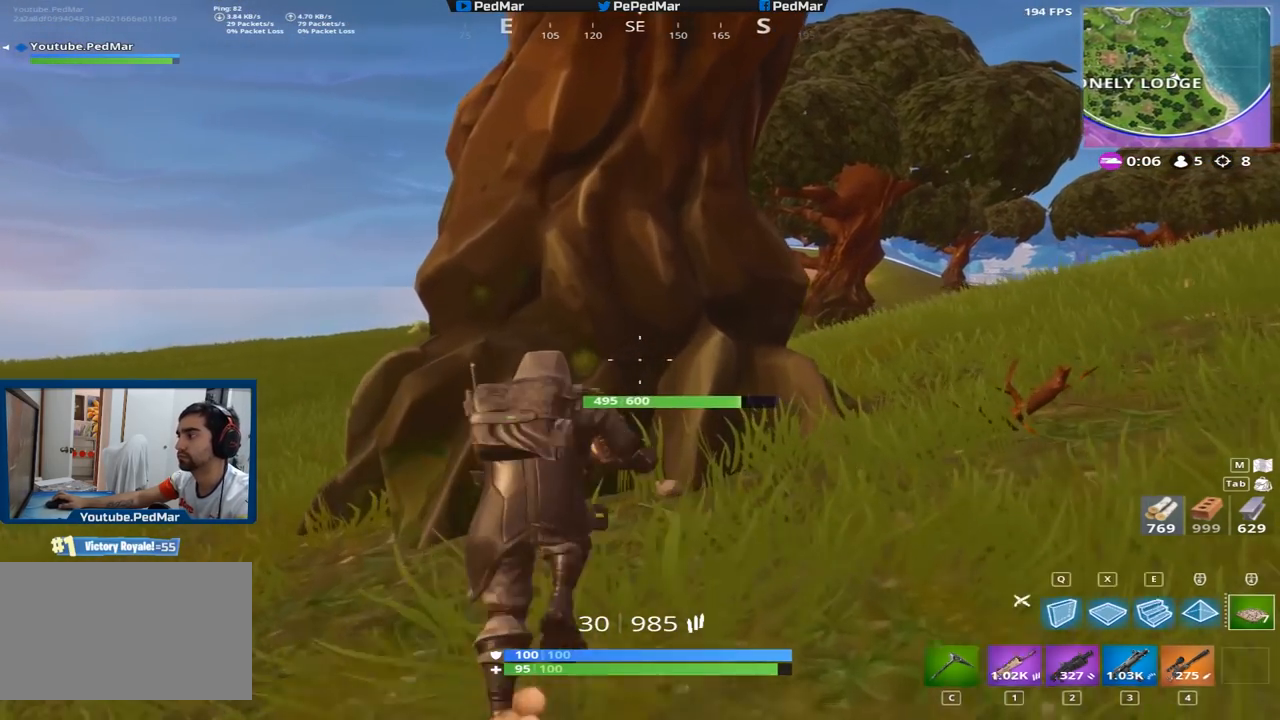
{"keys": ["d", "shift"], "mouse": [], "events": [[50, "a", "down"], [50, "d", "up"], [50, "mouse_mb5", "up"], [67, "mouse_right", "down"], [117, "w", "up"], [150, "mouse_right", "up"], [384, "a", "up"], [384, "mouse_right", "down"], [400, "d", "down"], [484, "mouse_right", "up"]]}
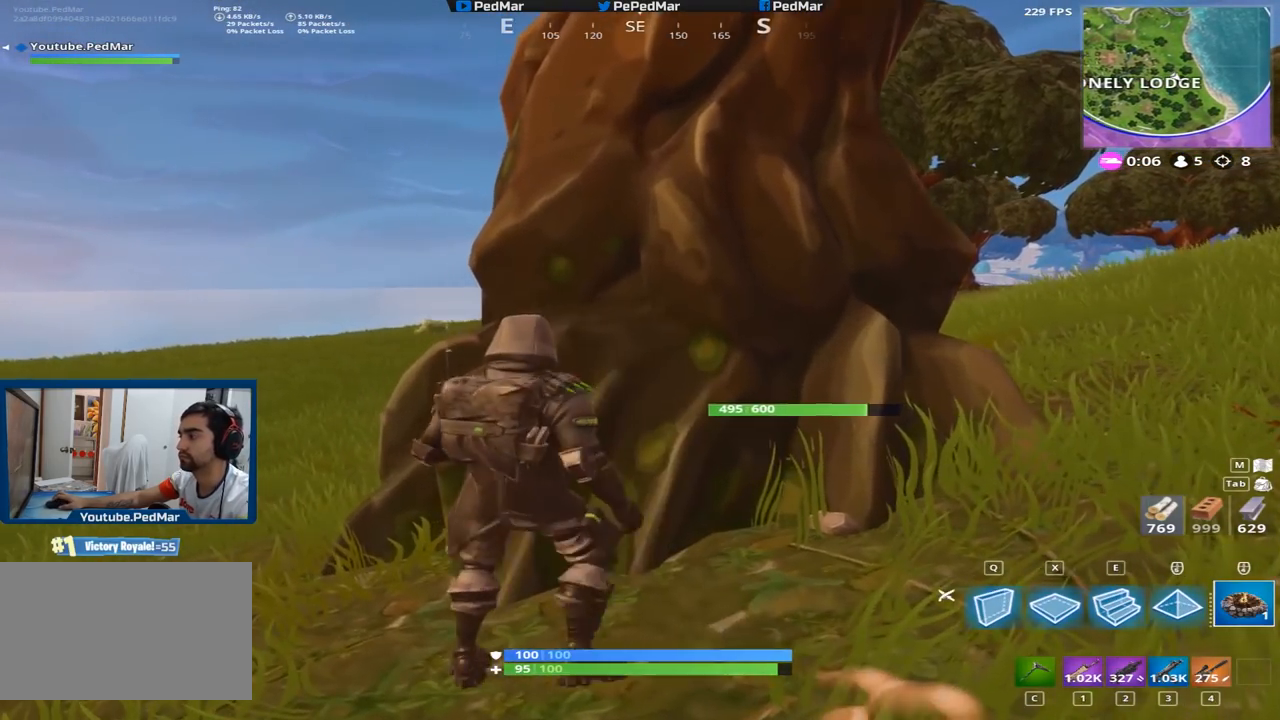
{"keys": ["a", "s", "shift"], "mouse": [], "events": [[233, "mouse_right", "down"], [300, "mouse_right", "up"], [350, "s", "down"], [417, "d", "up"], [433, "a", "down"]]}
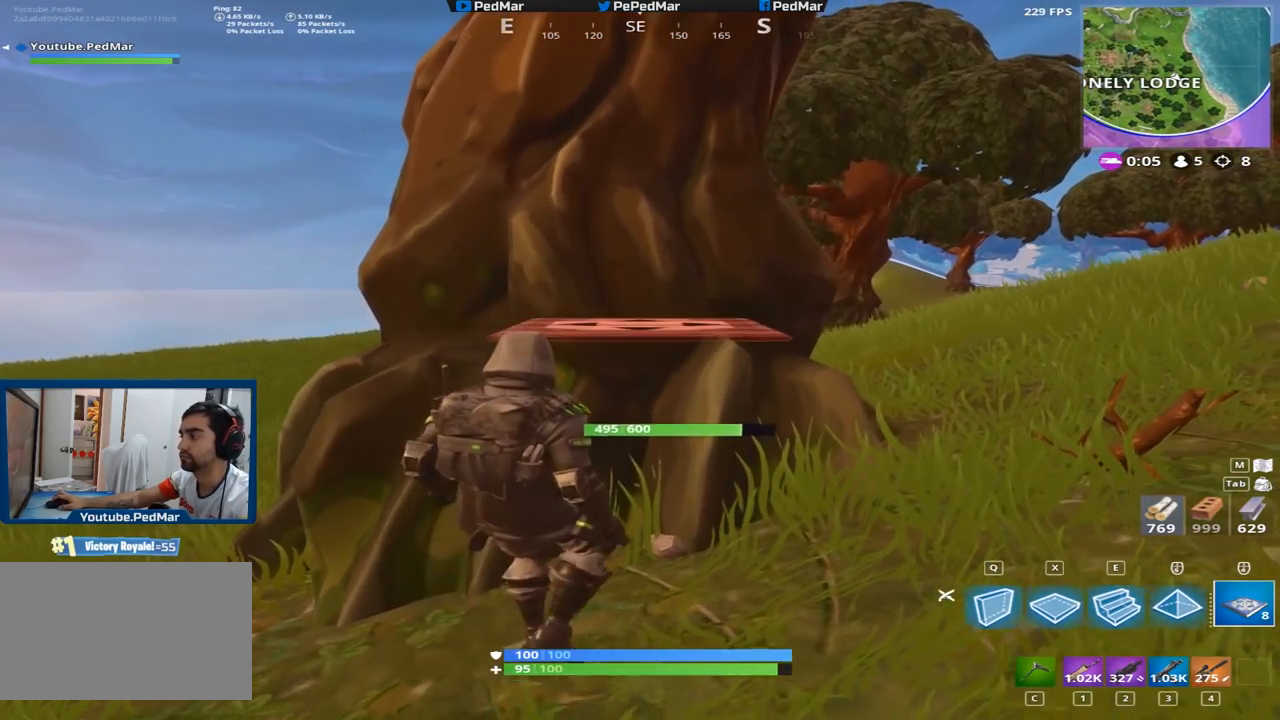
{"keys": ["shift"], "mouse": [], "events": [[117, "mouse_right", "down"], [167, "a", "up"], [200, "mouse_right", "up"], [217, "s", "up"], [234, "c", "down"], [334, "c", "up"]]}
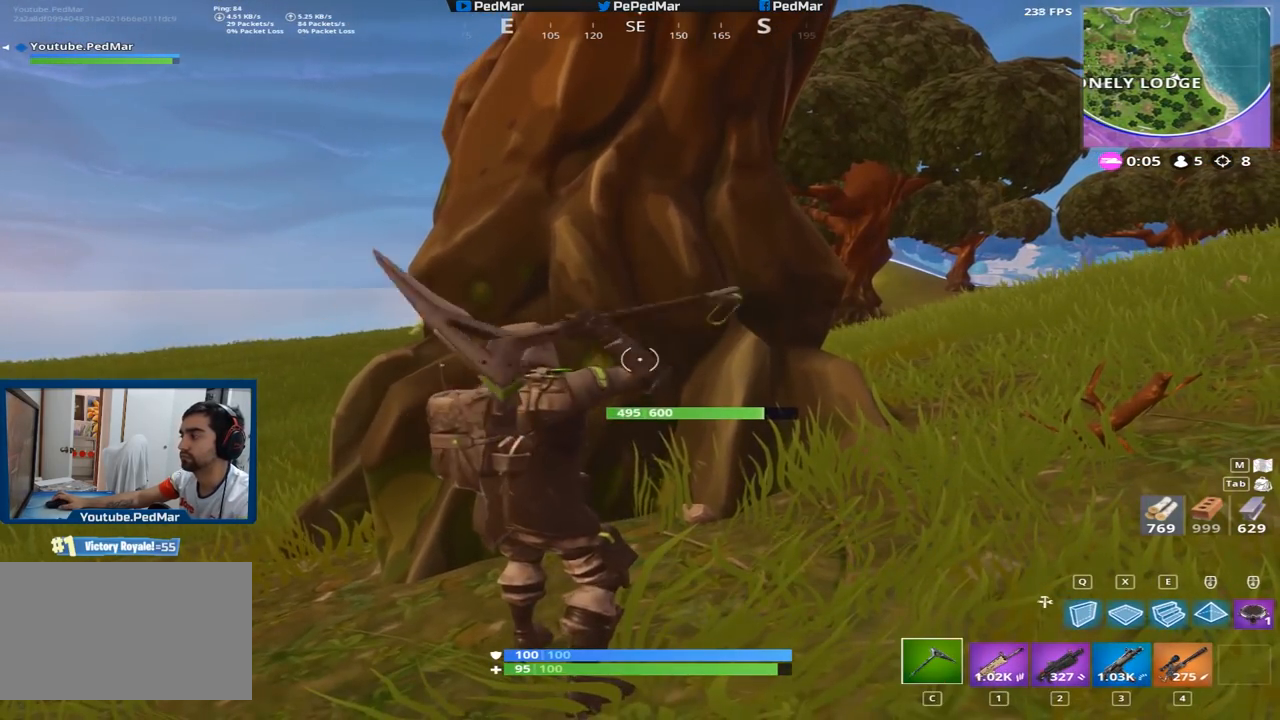
{"keys": ["a", "s", "shift"], "mouse": [], "events": [[66, "d", "down"], [300, "d", "up"], [317, "a", "down"], [350, "s", "down"], [367, "d", "down"], [367, "s", "up"], [383, "a", "up"], [383, "d", "up"], [383, "x", "down"], [450, "a", "down"], [450, "x", "up"], [467, "s", "down"]]}
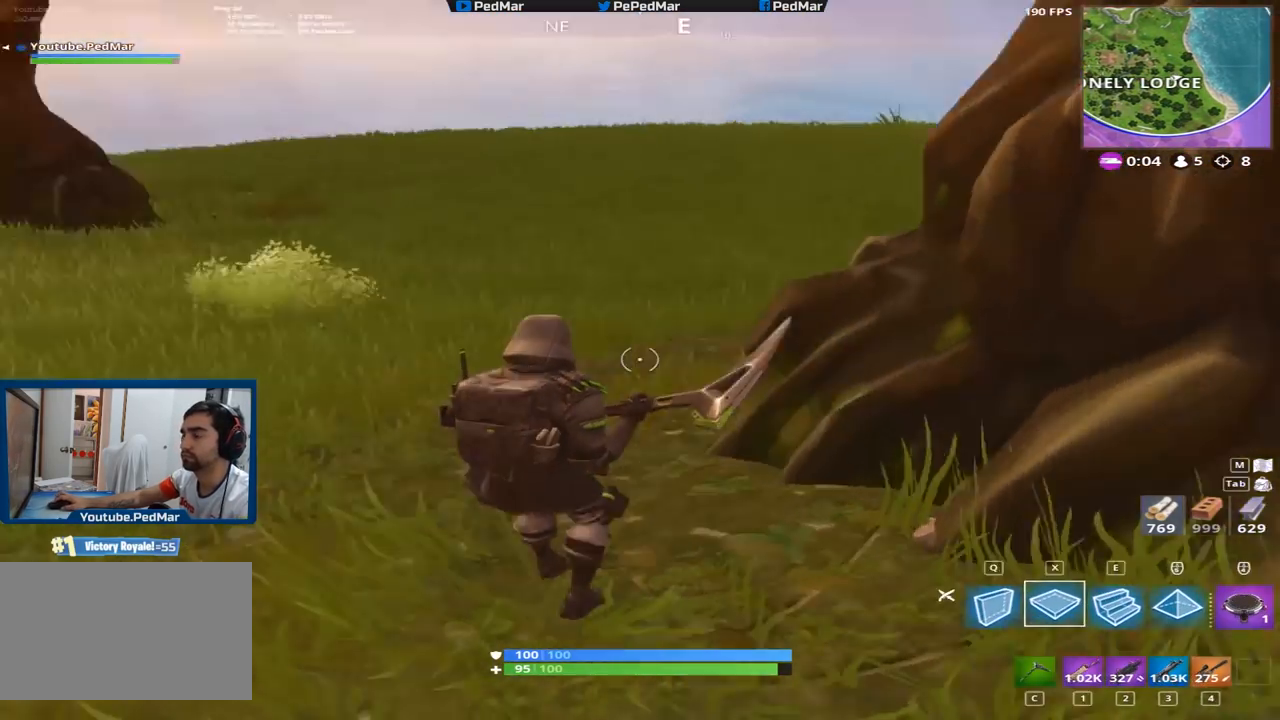
{"keys": ["s", "shift"], "mouse": [], "events": [[17, "a", "up"], [67, "x", "down"], [83, "s", "up"], [134, "s", "down"], [150, "x", "up"]]}
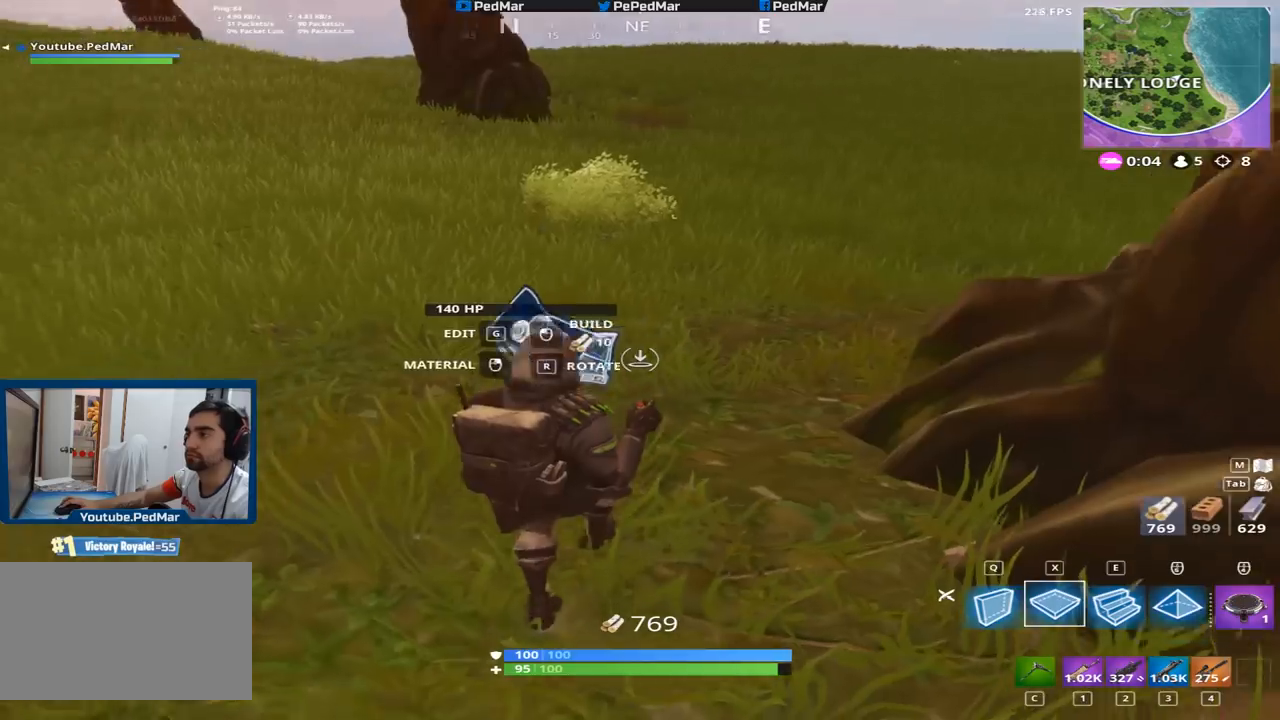
{"keys": ["a", "e", "shift"], "mouse": ["left"], "events": [[150, "s", "up"], [183, "space", "down"], [283, "mouse_left", "down"], [283, "space", "up"], [367, "a", "down"], [417, "w", "down"], [433, "e", "down"], [467, "w", "up"]]}
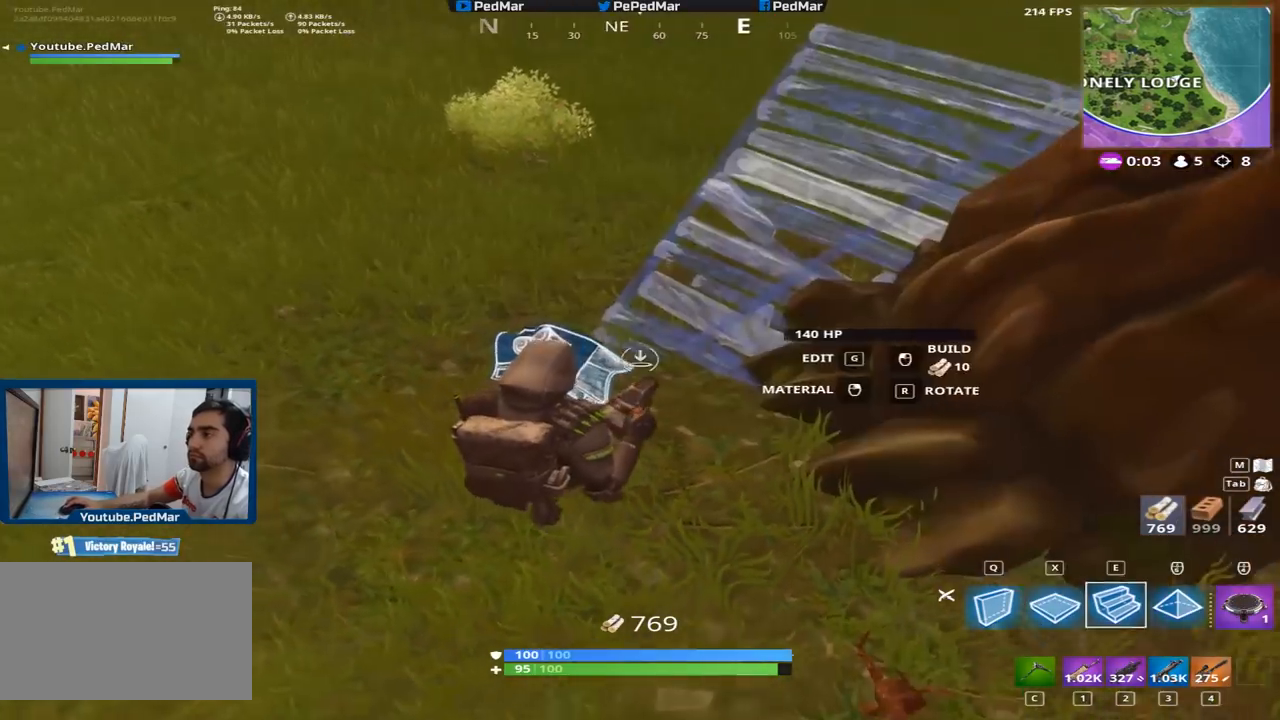
{"keys": ["d", "shift", "w"], "mouse": [], "events": [[17, "w", "down"], [50, "e", "up"], [200, "mouse_left", "up"], [200, "w", "up"], [250, "d", "down"], [284, "a", "up"], [501, "w", "down"]]}
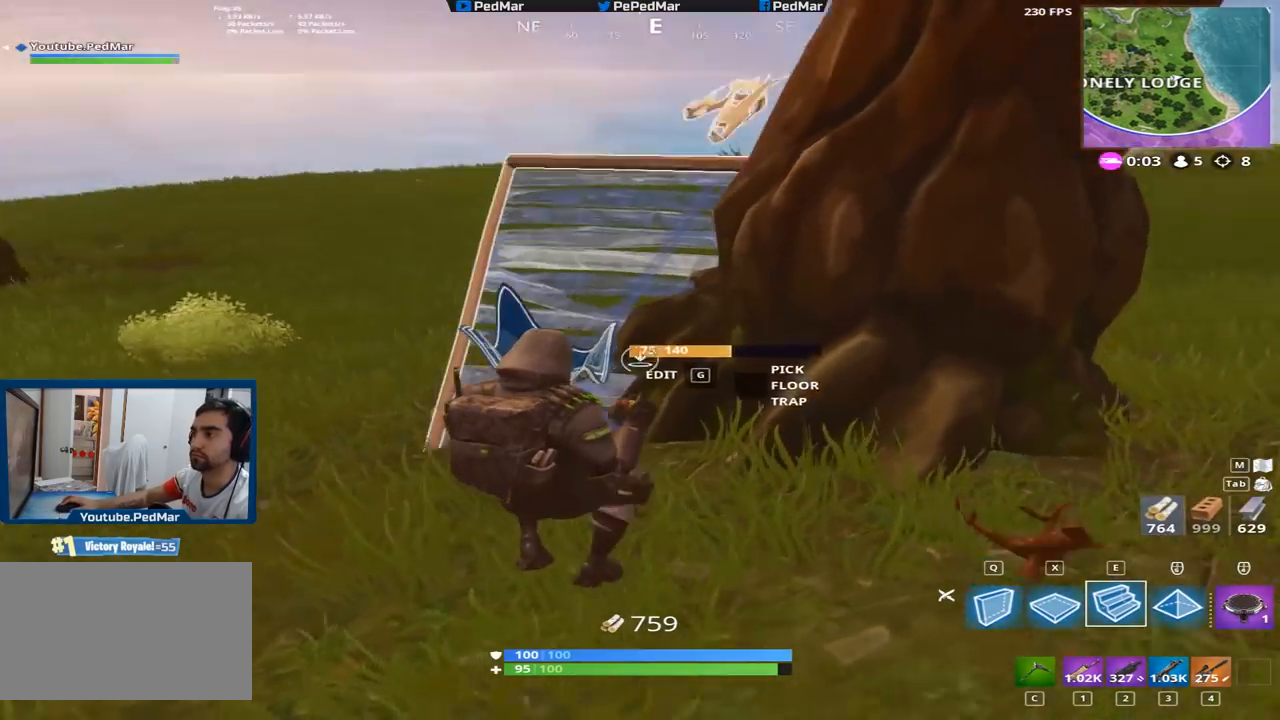
{"keys": ["shift", "space"], "mouse": [], "events": [[16, "d", "up"], [216, "x", "down"], [317, "x", "up"], [367, "w", "up"], [433, "space", "down"]]}
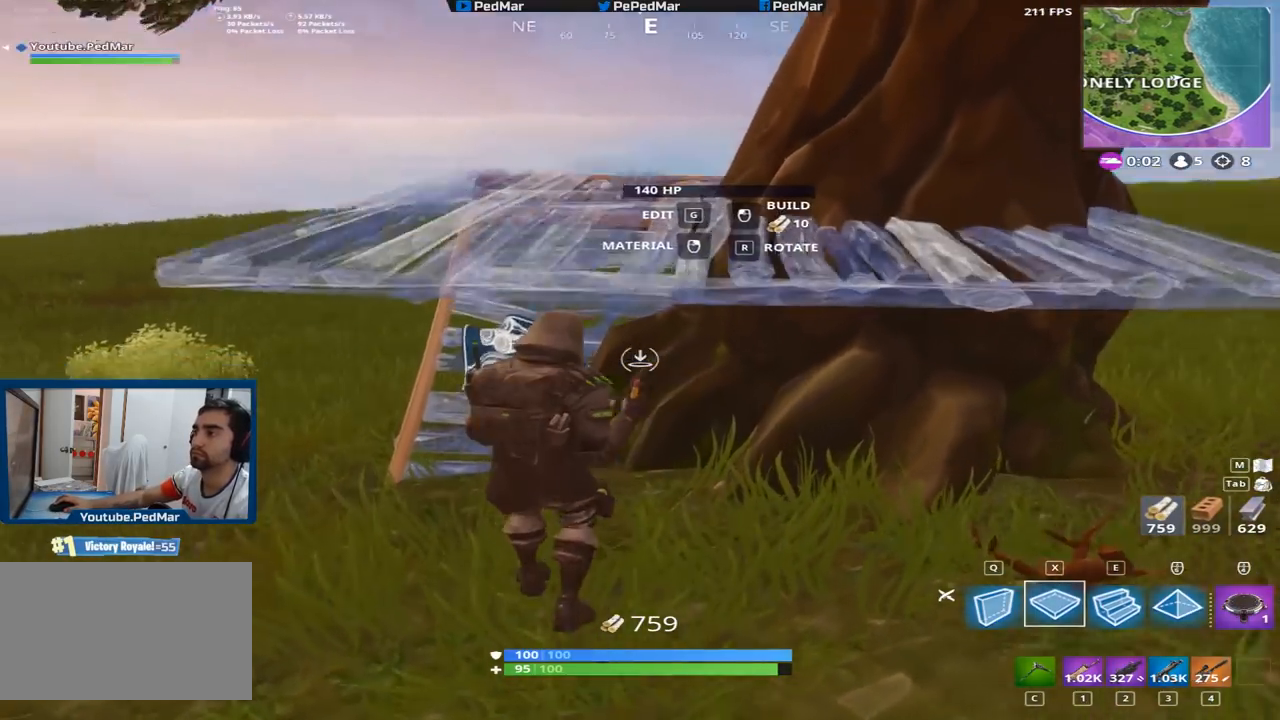
{"keys": ["shift", "w"], "mouse": [], "events": [[167, "space", "up"], [184, "d", "down"], [234, "d", "up"], [251, "mouse_left", "down"], [251, "w", "down"], [367, "mouse_left", "up"]]}
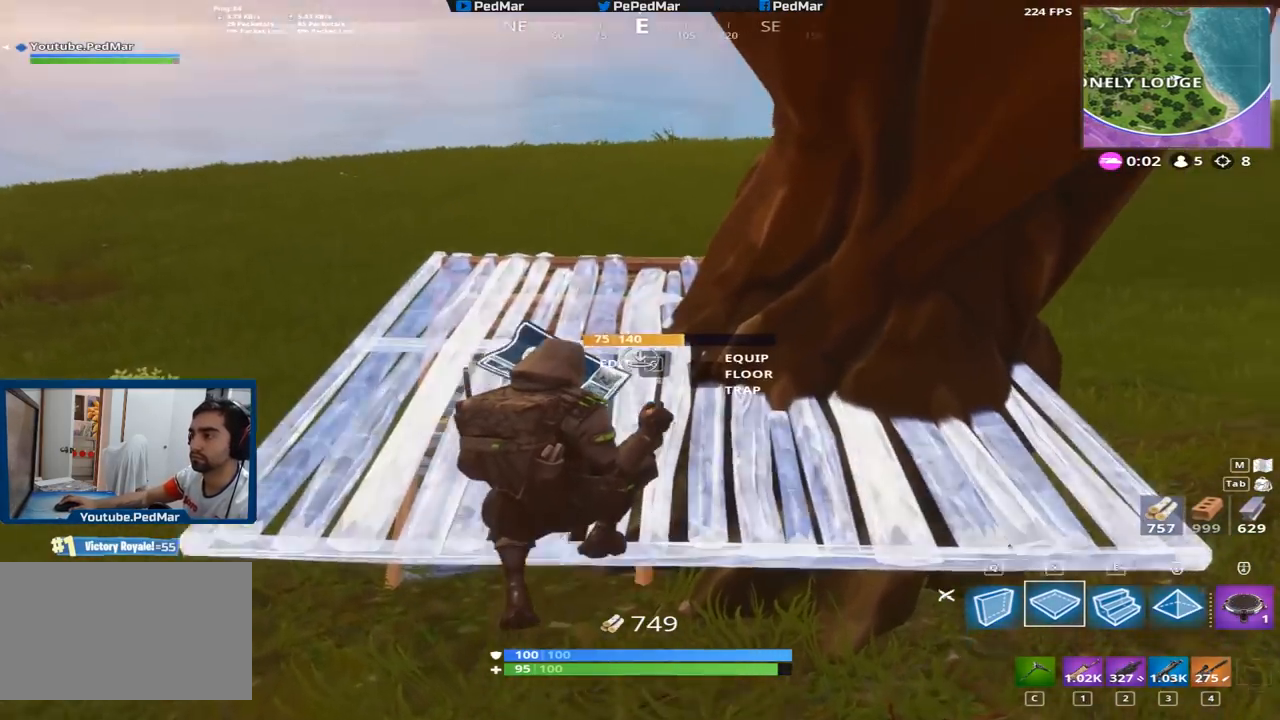
{"keys": ["d", "shift"], "mouse": [], "events": [[200, "w", "up"], [250, "d", "down"], [367, "d", "up"], [384, "d", "down"]]}
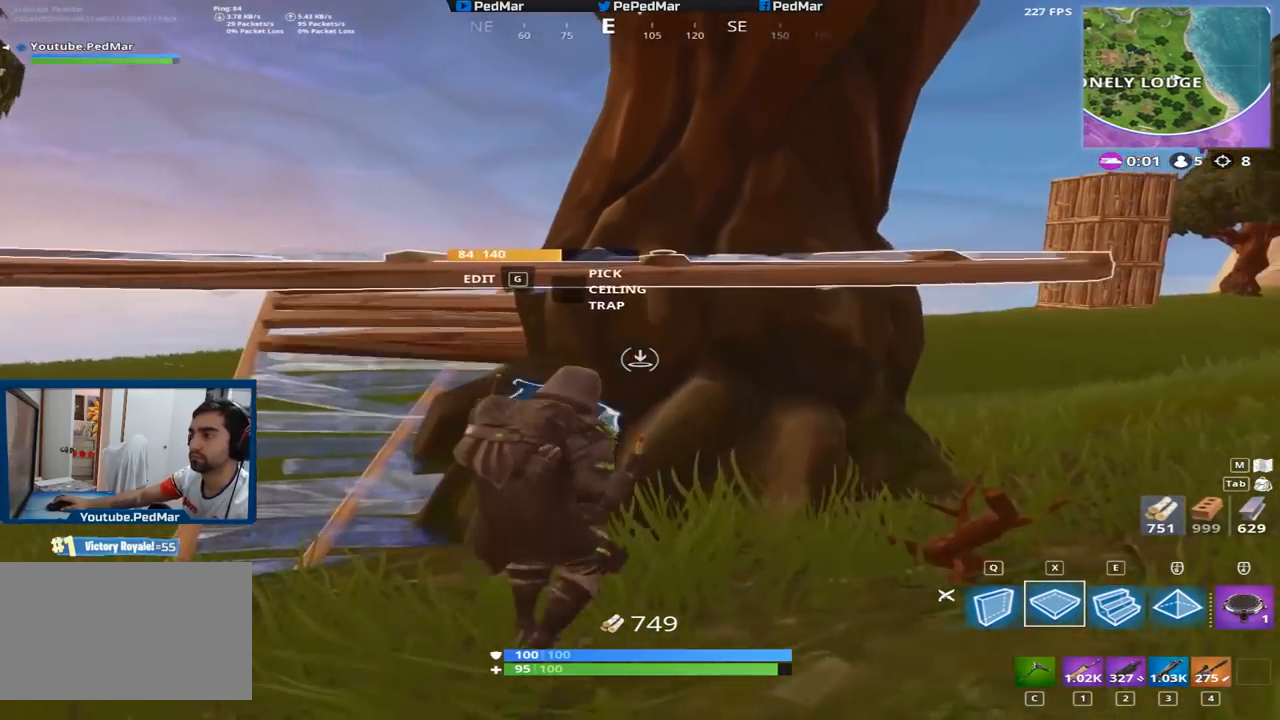
{"keys": ["a", "shift", "w"], "mouse": [], "events": [[34, "s", "down"], [50, "d", "up"], [67, "a", "down"], [100, "s", "up"], [134, "s", "down"], [251, "s", "up"], [251, "space", "down"], [367, "w", "down"], [468, "space", "up"]]}
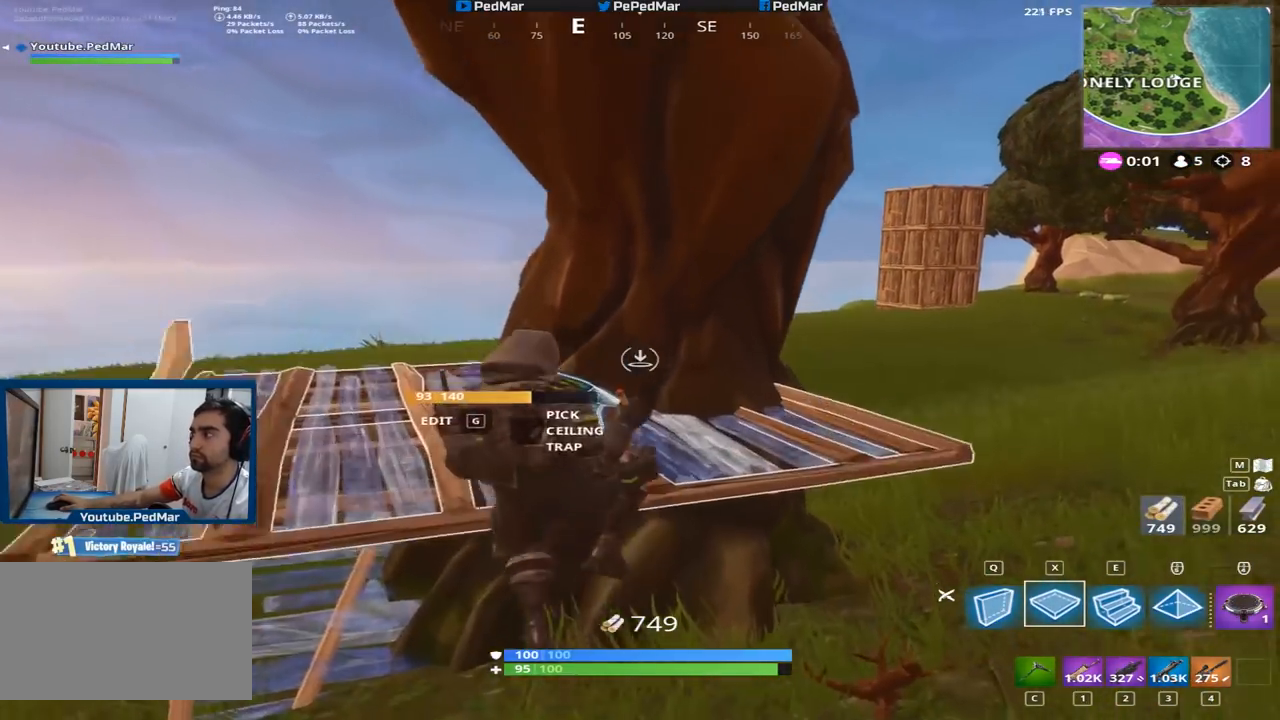
{"keys": ["shift", "w"], "mouse": [], "events": [[350, "a", "up"]]}
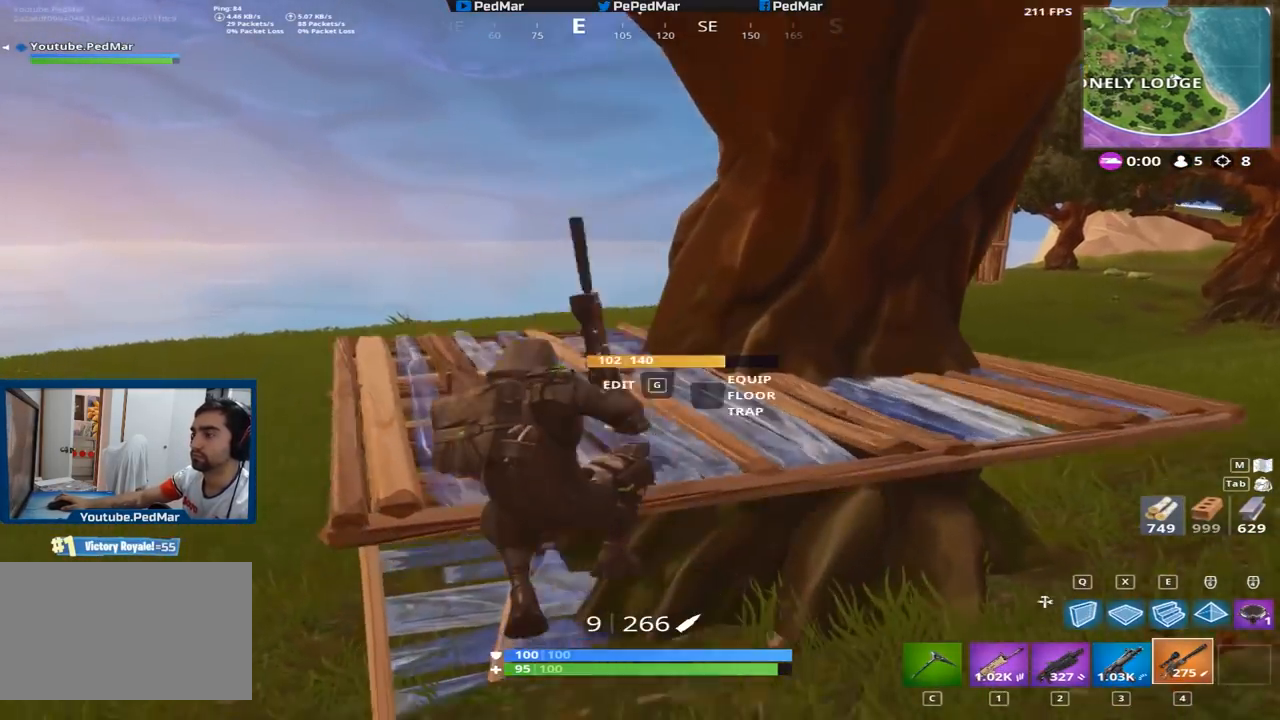
{"keys": ["d", "shift", "space", "w"], "mouse": [], "events": [[34, "w", "up"], [67, "d", "down"], [351, "space", "down"], [451, "w", "down"]]}
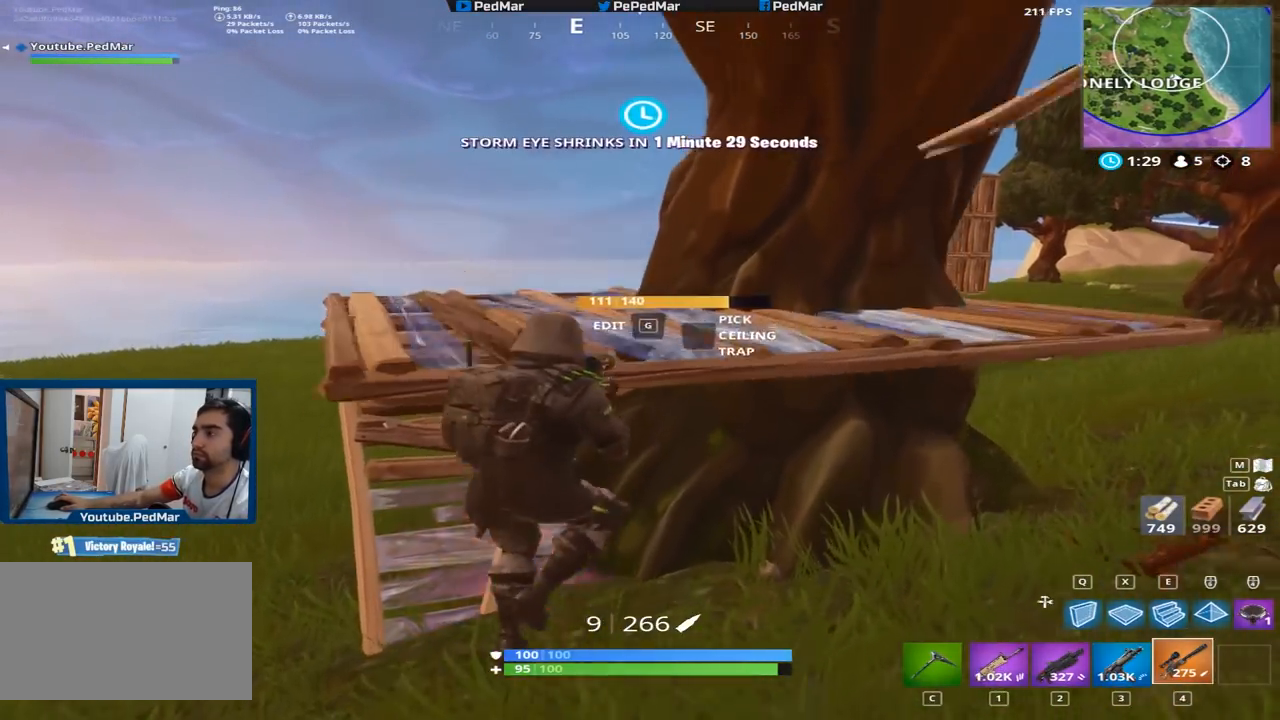
{"keys": ["a", "shift"], "mouse": [], "events": [[33, "a", "down"], [33, "d", "up"], [33, "space", "up"], [384, "w", "up"]]}
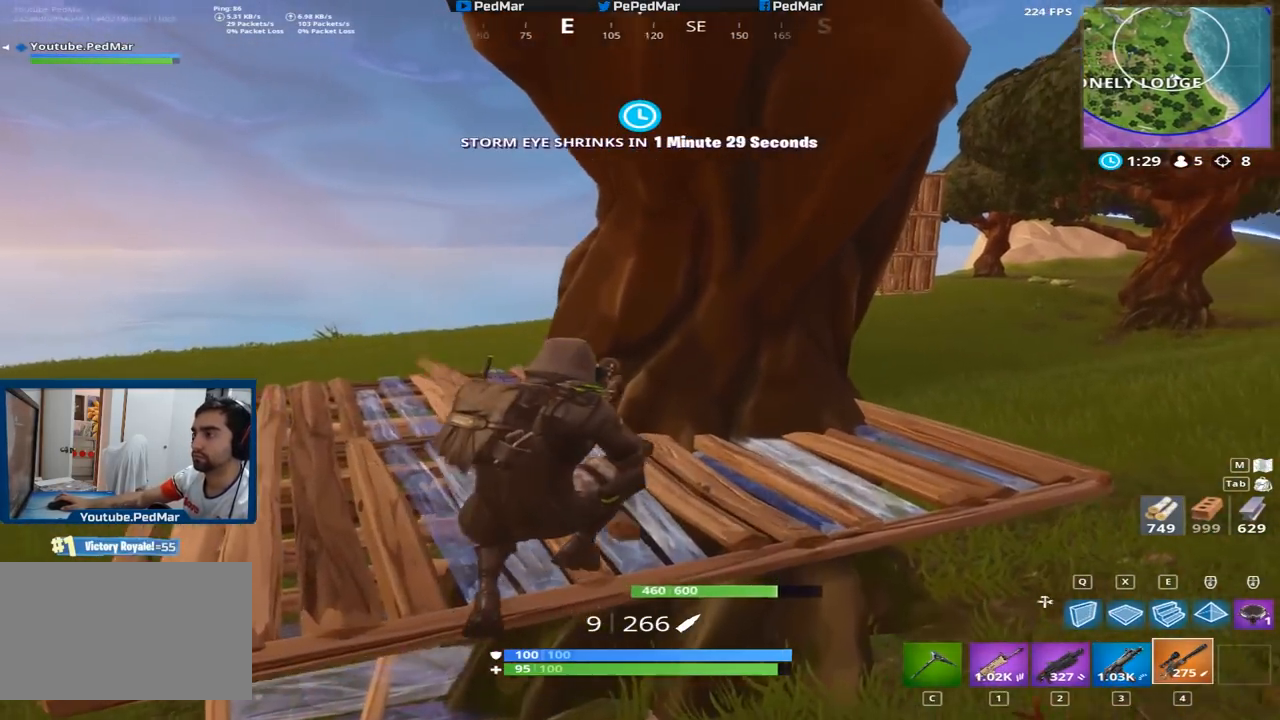
{"keys": ["a", "shift"], "mouse": [], "events": [[84, "a", "up"], [84, "d", "down"], [151, "d", "up"], [167, "a", "down"]]}
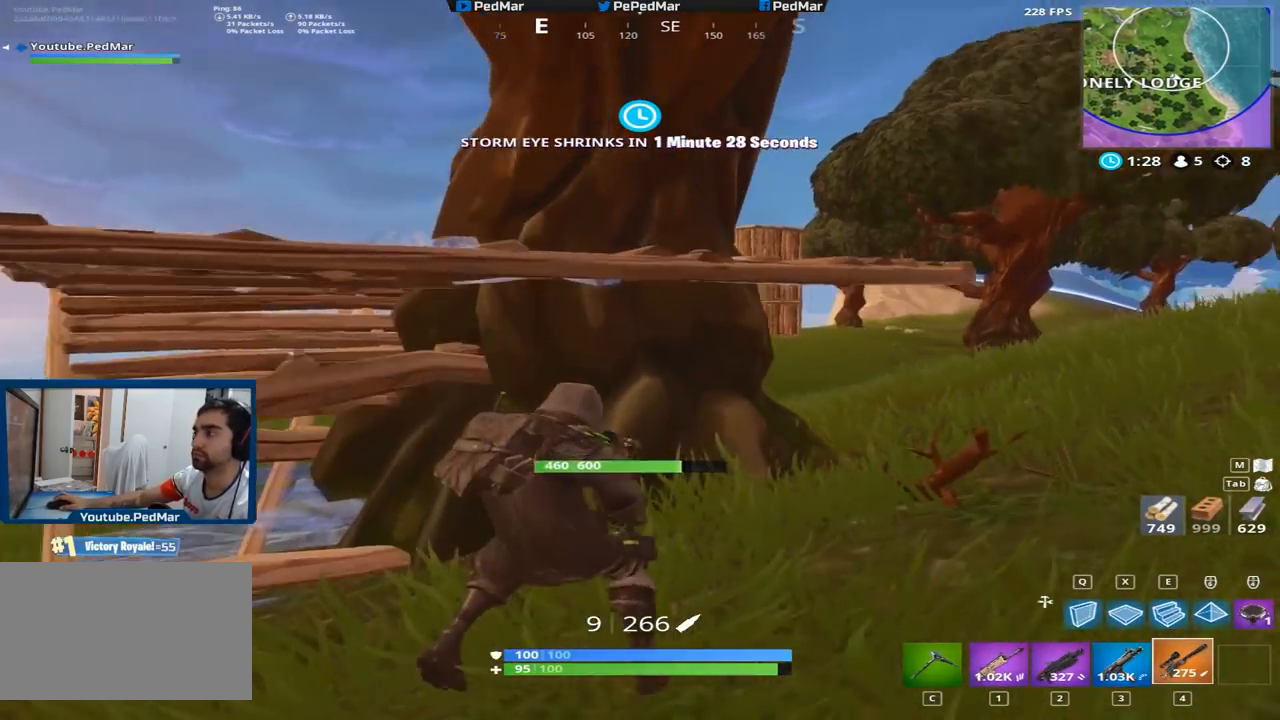
{"keys": ["a", "d", "shift"], "mouse": [], "events": [[17, "a", "up"], [33, "d", "down"], [200, "d", "up"], [217, "a", "down"], [233, "d", "down"], [334, "ctrl", "down"], [350, "d", "up"], [450, "d", "down"], [500, "ctrl", "up"]]}
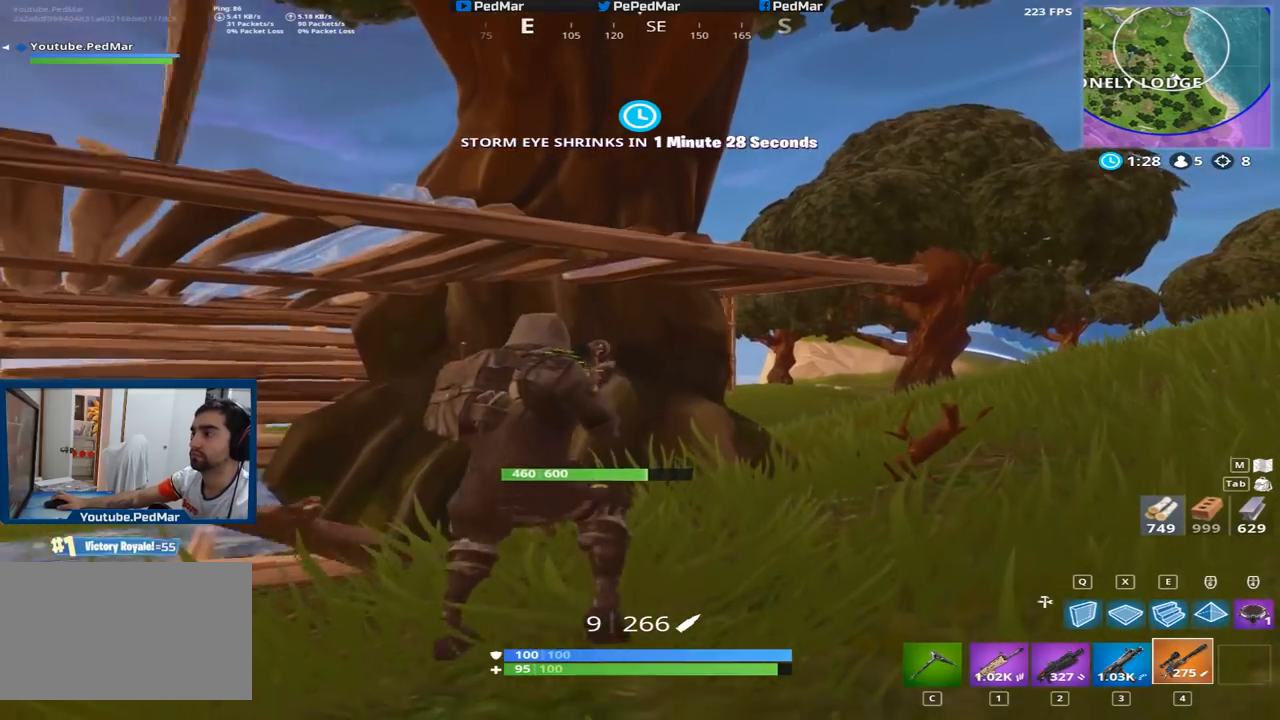
{"keys": ["a", "d", "shift"], "mouse": [], "events": [[17, "a", "up"], [100, "w", "down"], [201, "d", "up"], [251, "a", "down"], [384, "d", "down"], [384, "w", "up"]]}